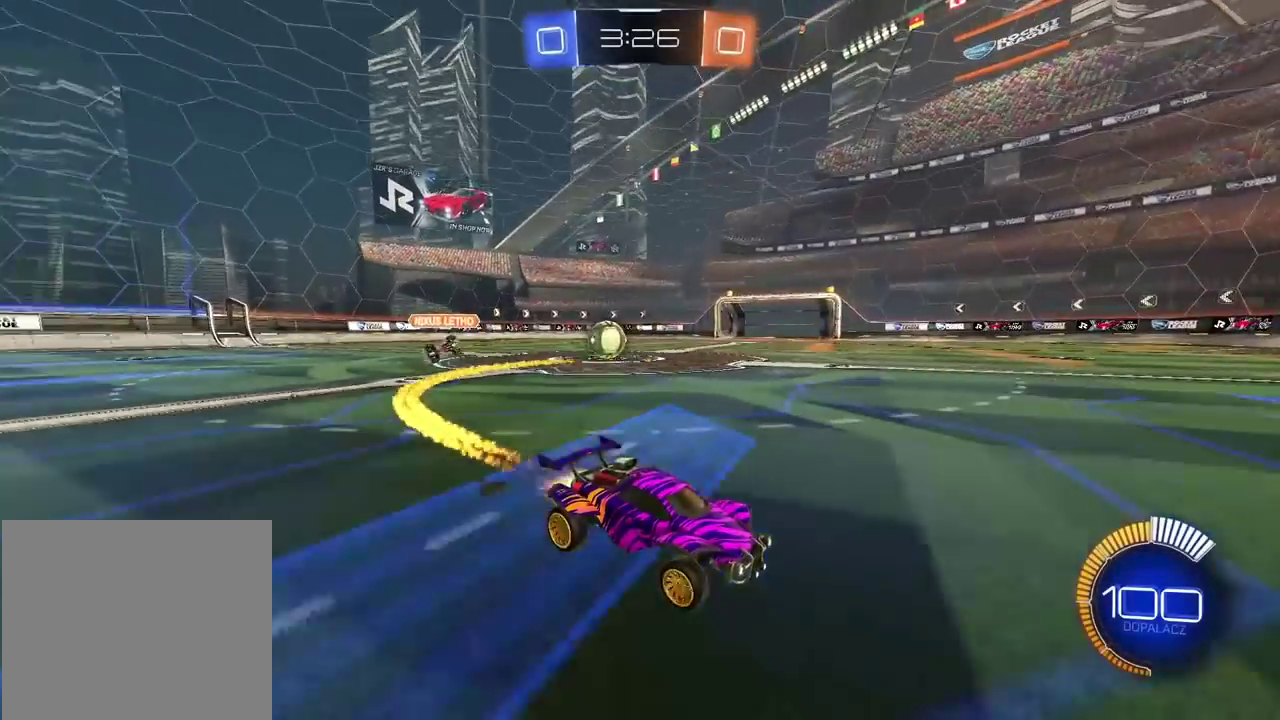
Gameplay with a controller (PlayStation layout); each line is a JSON object with the inputs held at the frame after it. "events" lists button and stick changes between this image and that frame as [ms after this image, input, new state], when the widget could be followed in between.
{"buttons": ["R2"], "left_stick": "center", "right_stick": "center", "events": [[150, "left_stick", "center"], [233, "left_stick", "left"], [483, "left_stick", "center"]]}
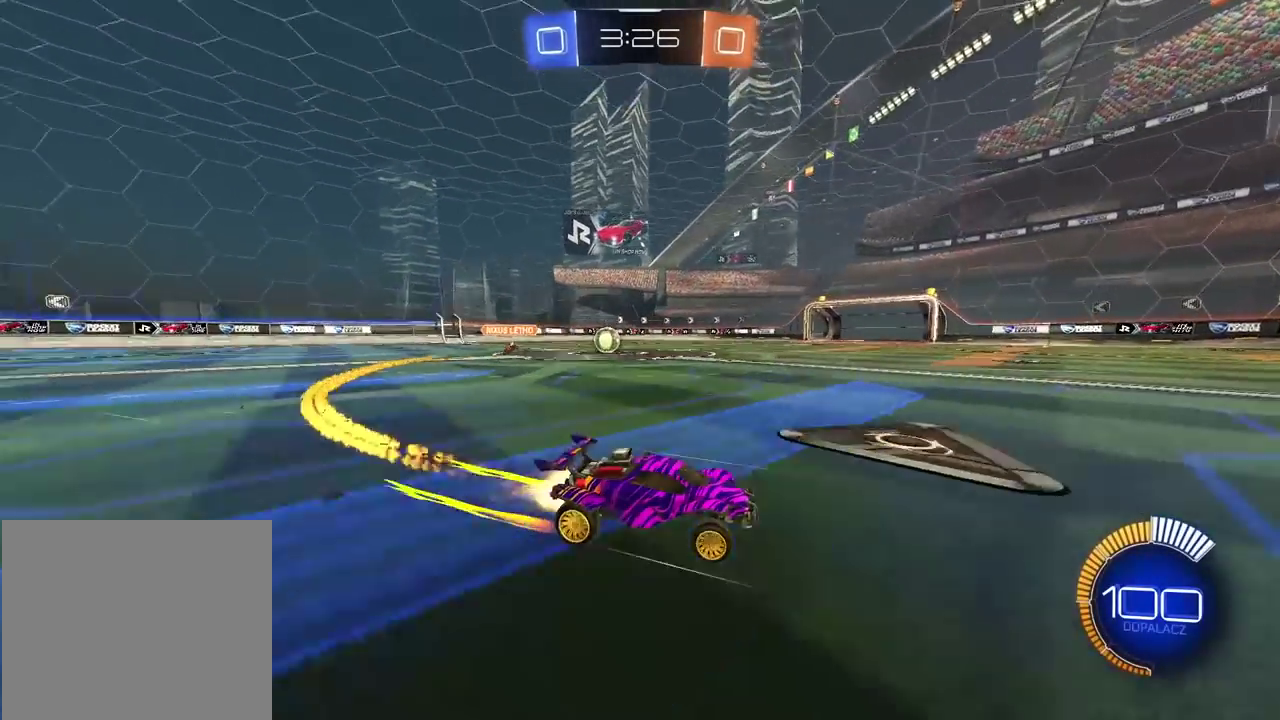
{"buttons": ["R2"], "left_stick": "left", "right_stick": "center", "events": [[67, "left_stick", "left"]]}
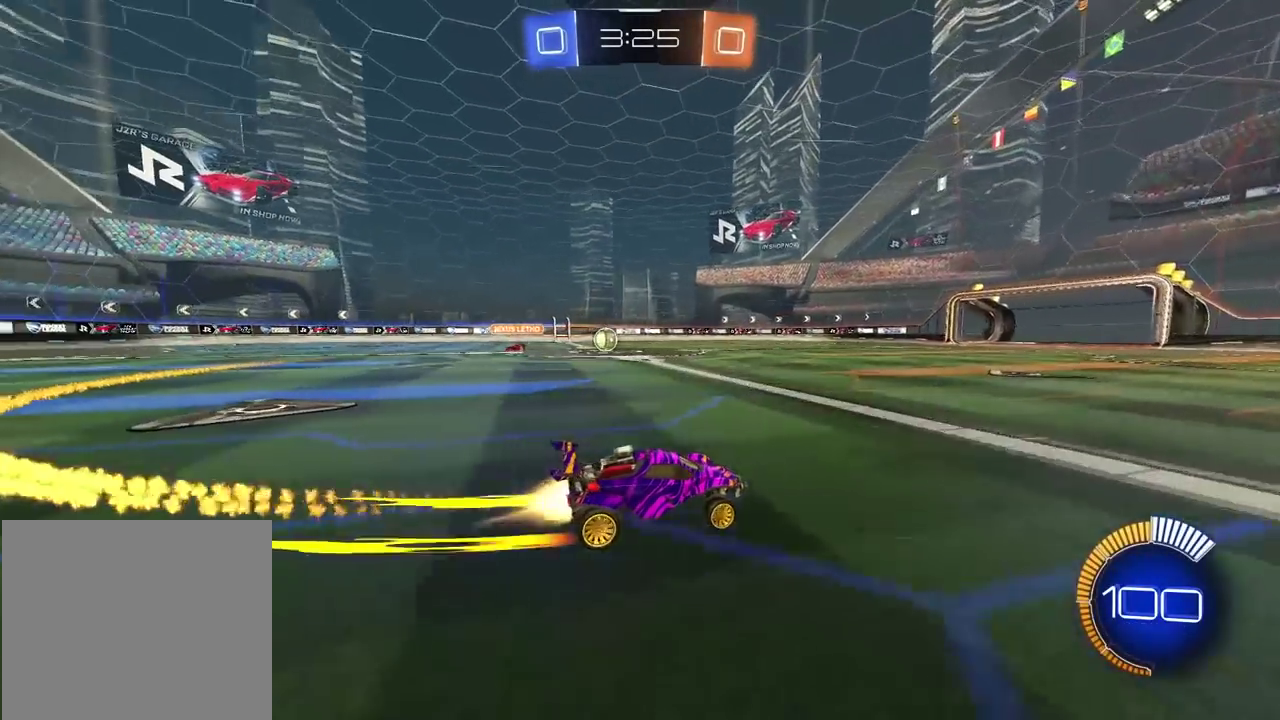
{"buttons": ["L2"], "left_stick": "center", "right_stick": "center", "events": [[317, "R2", "up"], [383, "left_stick", "center"], [467, "L2", "down"]]}
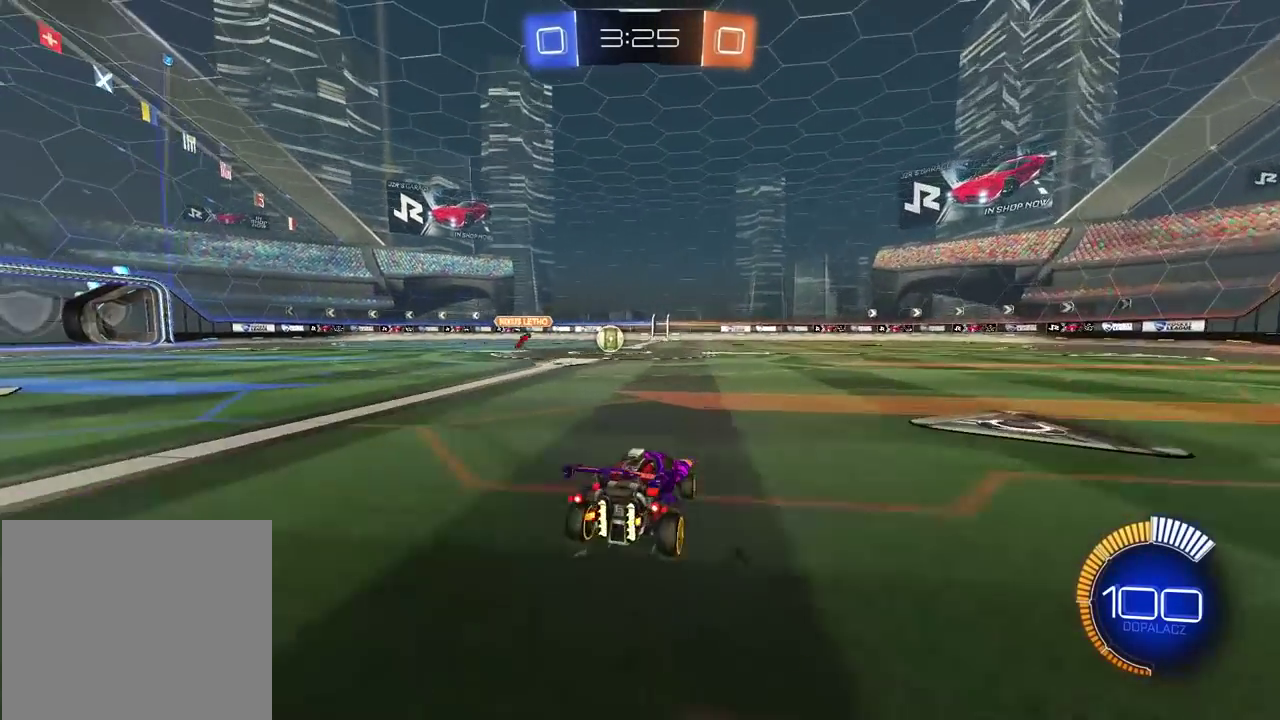
{"buttons": [], "left_stick": "center", "right_stick": "center", "events": [[167, "L2", "up"], [300, "CROSS", "down"], [383, "CROSS", "up"]]}
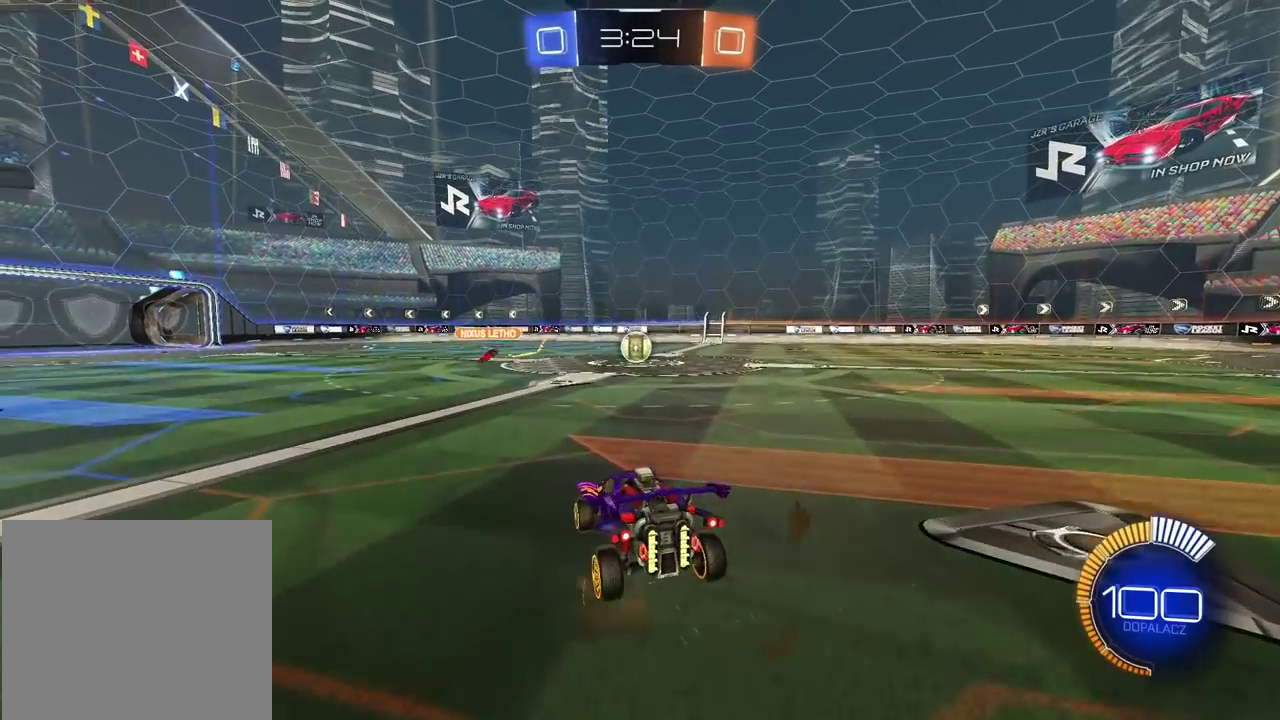
{"buttons": [], "left_stick": "down-right", "right_stick": "center", "events": [[67, "left_stick", "up-right"], [200, "left_stick", "center"], [383, "left_stick", "down-right"]]}
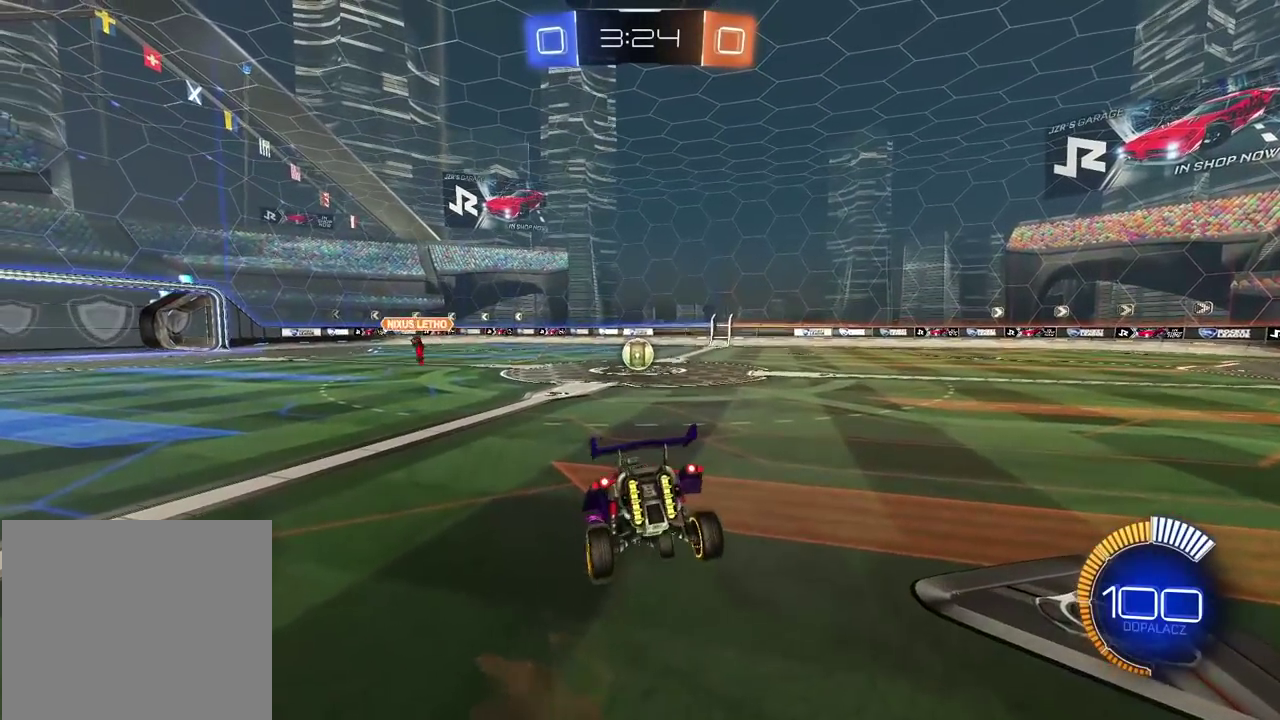
{"buttons": ["R2"], "left_stick": "up", "right_stick": "center", "events": [[17, "left_stick", "down"], [250, "left_stick", "center"], [317, "left_stick", "up"], [383, "R2", "down"], [450, "CROSS", "down"], [500, "CROSS", "up"]]}
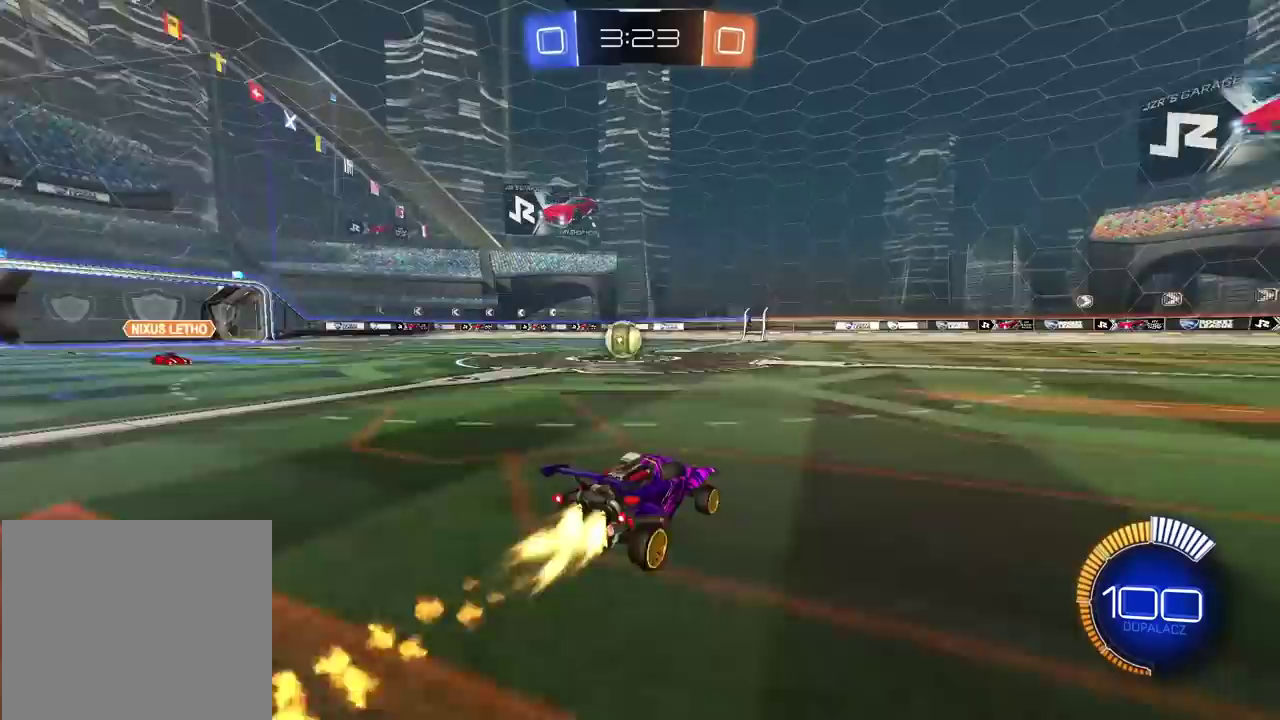
{"buttons": [], "left_stick": "down-right", "right_stick": "center", "events": [[50, "CROSS", "down"], [133, "CROSS", "up"], [183, "CROSS", "down"], [333, "CROSS", "up"], [367, "R2", "up"], [367, "left_stick", "center"], [417, "left_stick", "down-right"]]}
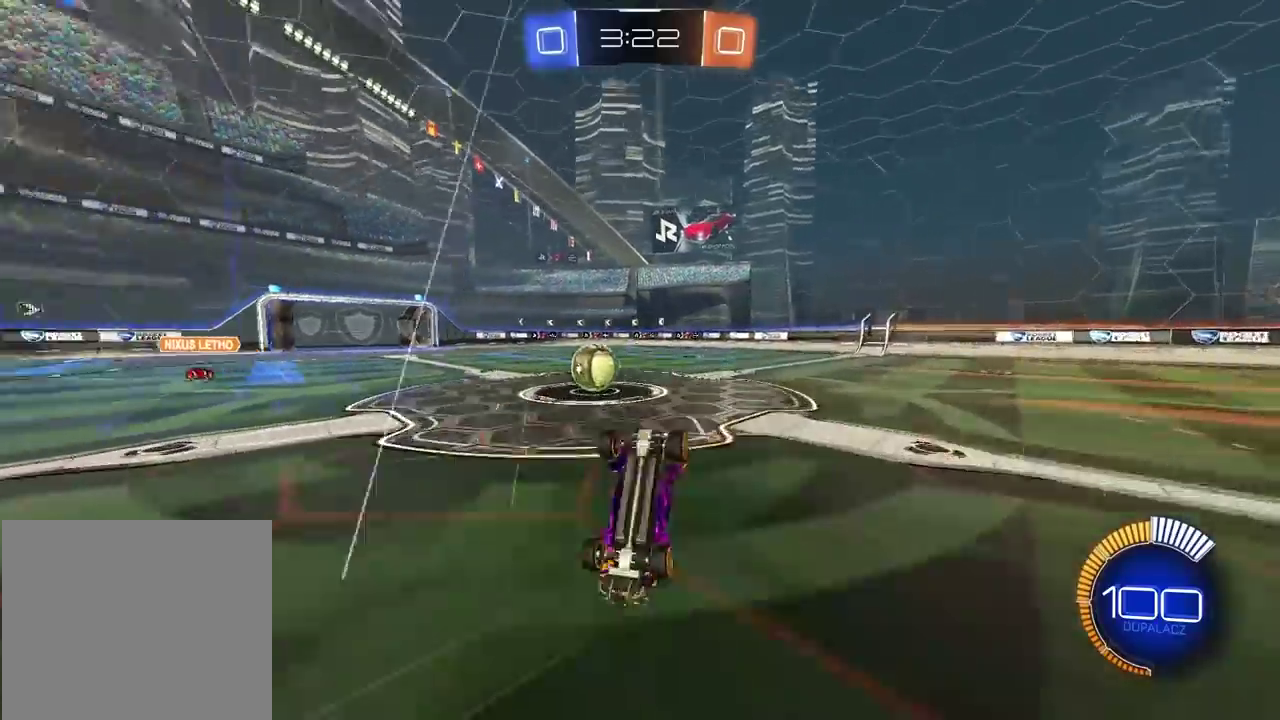
{"buttons": [], "left_stick": "center", "right_stick": "center", "events": [[167, "left_stick", "down"], [383, "left_stick", "down-left"], [433, "left_stick", "center"]]}
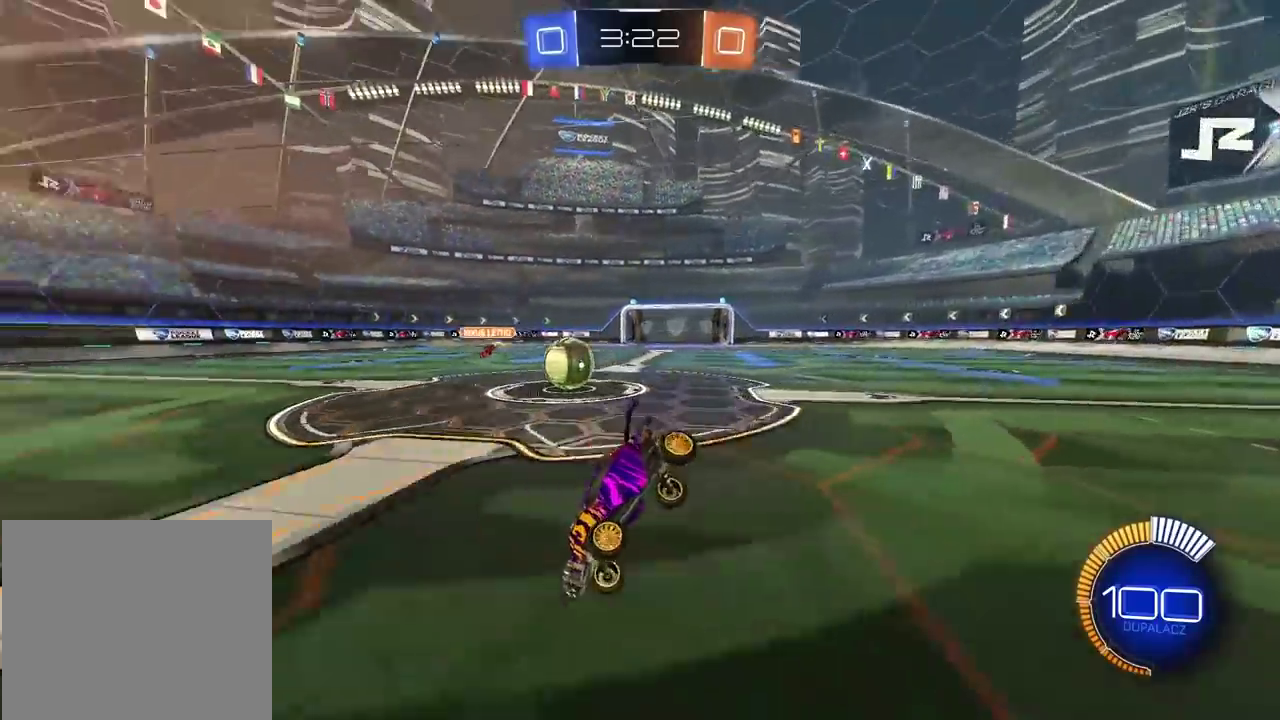
{"buttons": ["R2"], "left_stick": "right", "right_stick": "center", "events": [[217, "R2", "down"], [450, "left_stick", "right"]]}
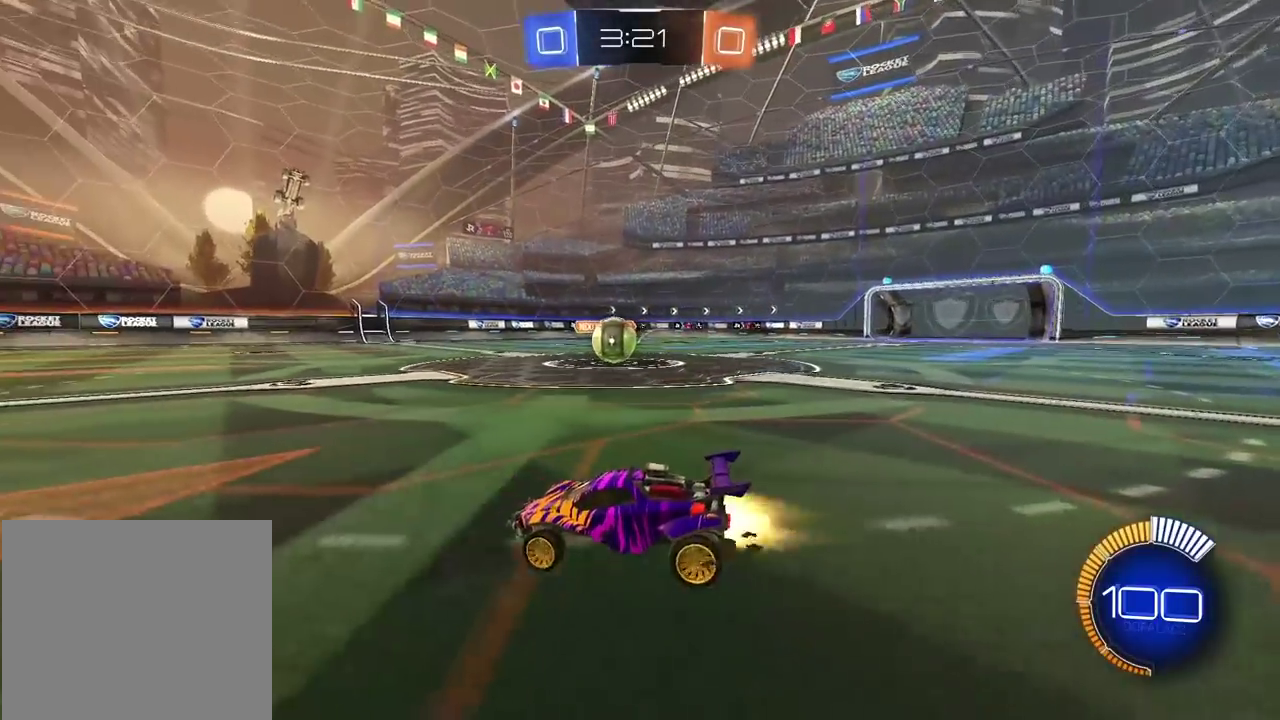
{"buttons": ["R2"], "left_stick": "up-right", "right_stick": "center"}
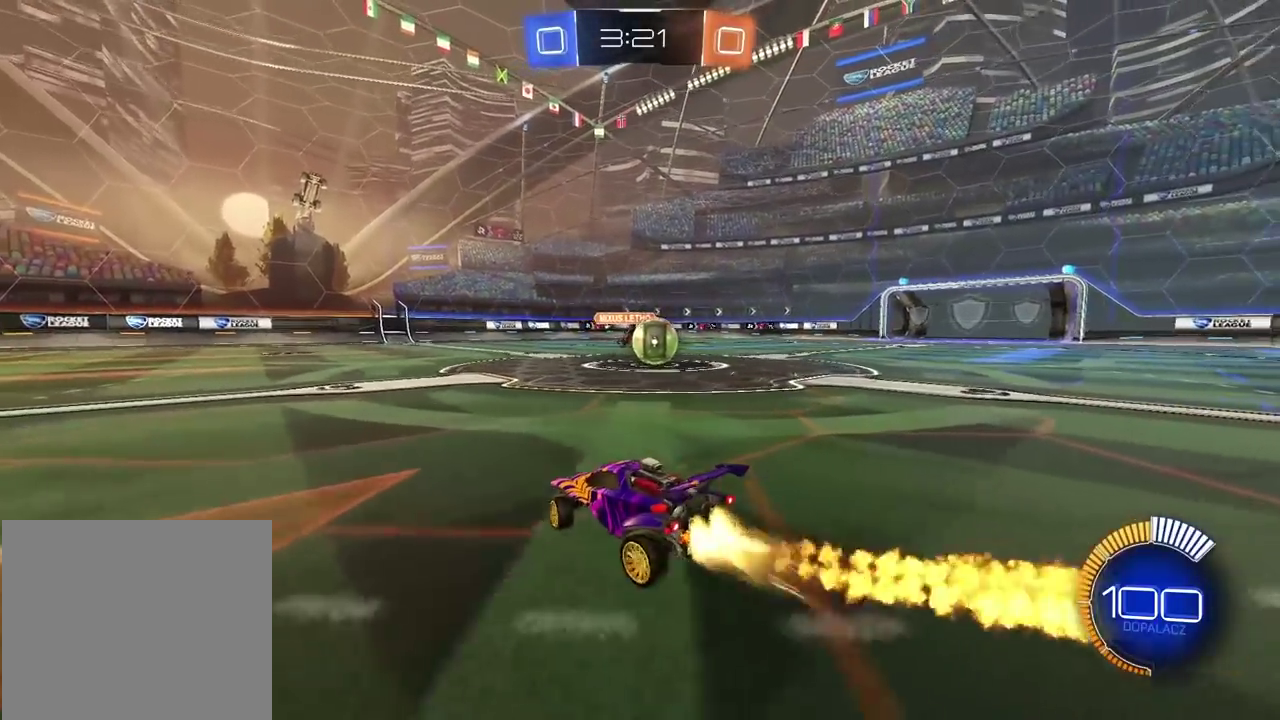
{"buttons": ["TRIANGLE", "R2"], "left_stick": "right", "right_stick": "center", "events": [[33, "left_stick", "center"], [133, "left_stick", "up-right"], [267, "R2", "up"], [317, "left_stick", "center"], [383, "R2", "down"], [417, "left_stick", "right"], [500, "TRIANGLE", "down"]]}
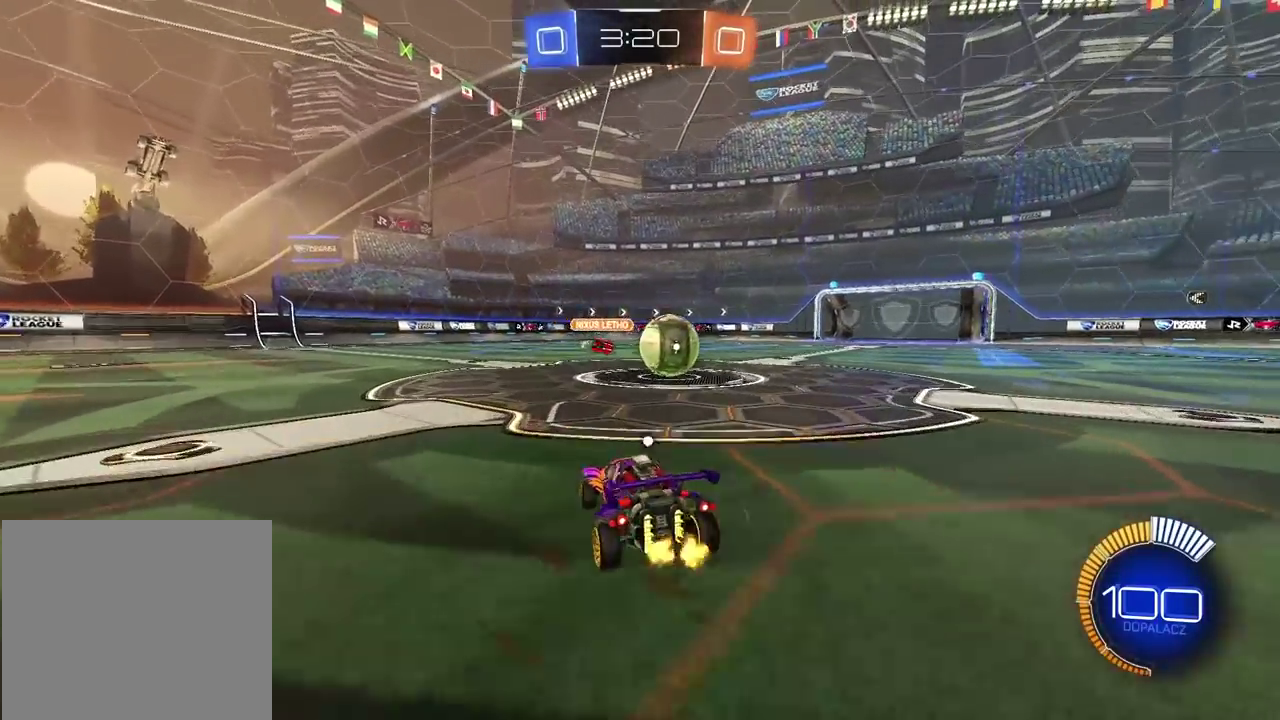
{"buttons": ["R2"], "left_stick": "center", "right_stick": "center", "events": [[50, "left_stick", "center"], [117, "TRIANGLE", "up"]]}
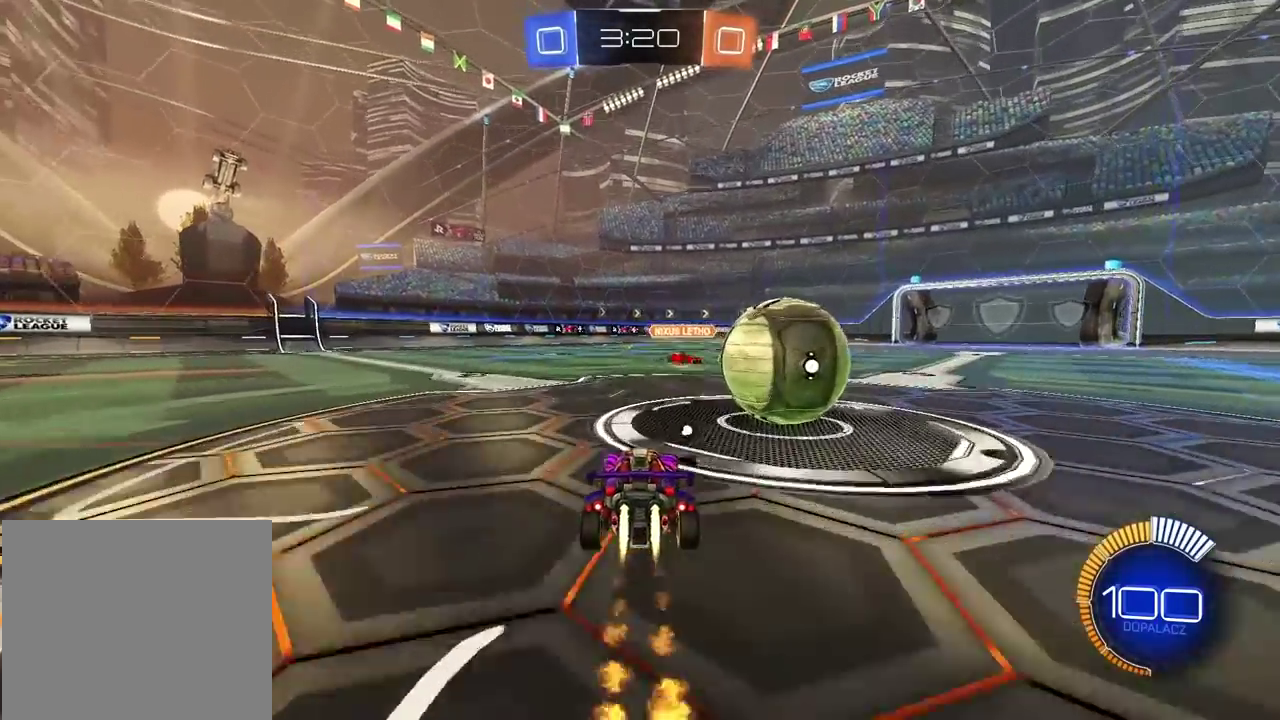
{"buttons": ["R2"], "left_stick": "center", "right_stick": "center", "events": [[17, "left_stick", "right"], [167, "left_stick", "center"]]}
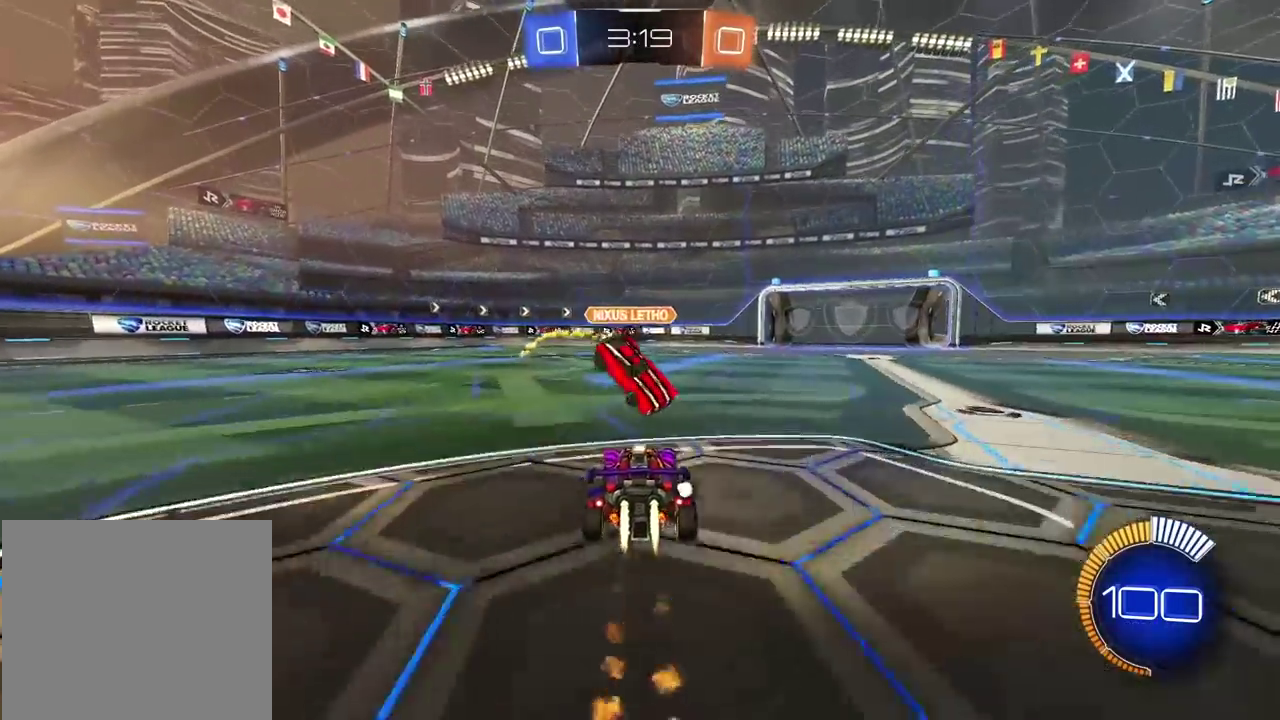
{"buttons": ["R2"], "left_stick": "left", "right_stick": "center", "events": [[433, "left_stick", "left"]]}
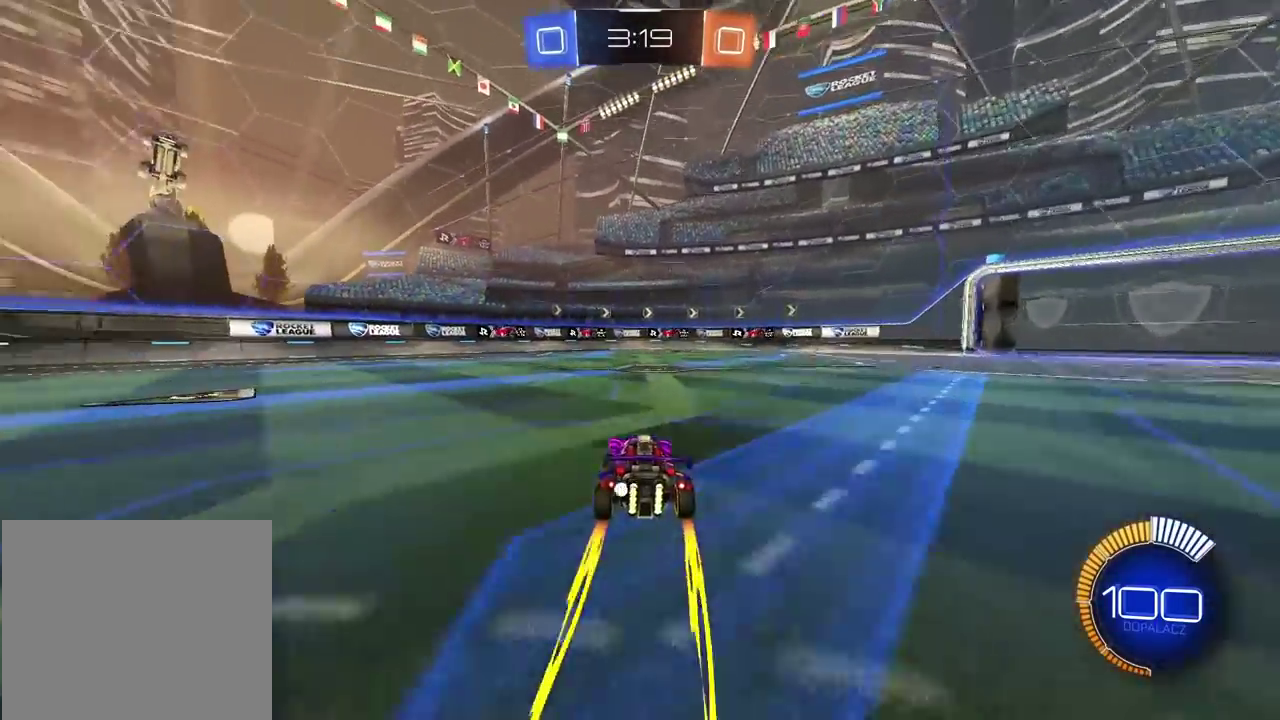
{"buttons": [], "left_stick": "left", "right_stick": "center", "events": [[17, "R2", "up"], [350, "TRIANGLE", "down"], [467, "TRIANGLE", "up"]]}
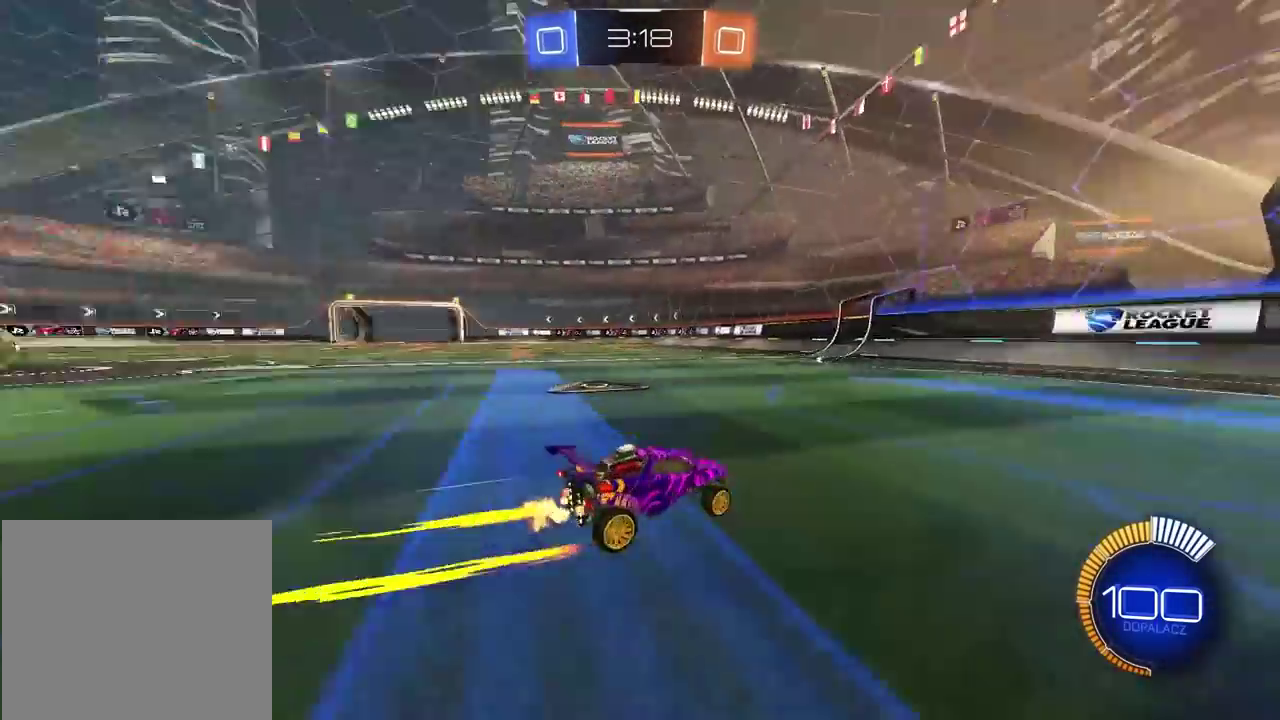
{"buttons": [], "left_stick": "left", "right_stick": "center", "events": [[233, "R2", "down"], [467, "R2", "up"]]}
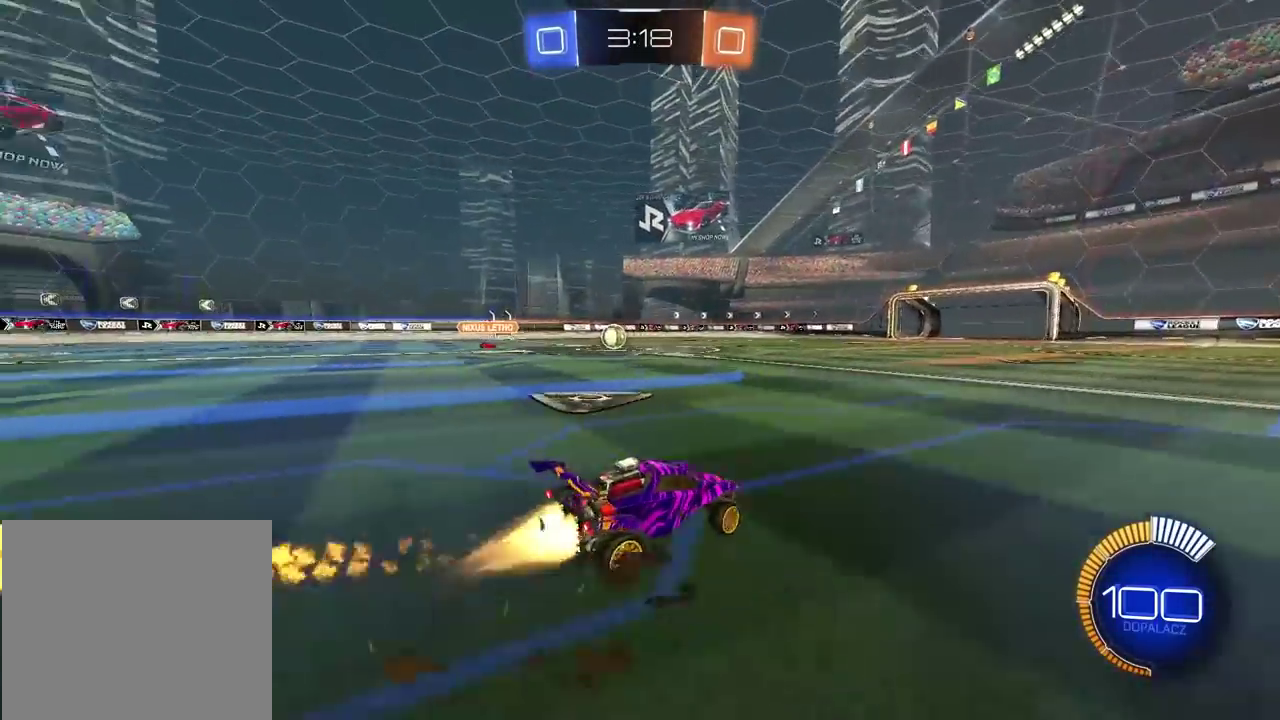
{"buttons": [], "left_stick": "center", "right_stick": "center", "events": [[133, "L2", "down"], [133, "left_stick", "center"], [350, "L2", "up"]]}
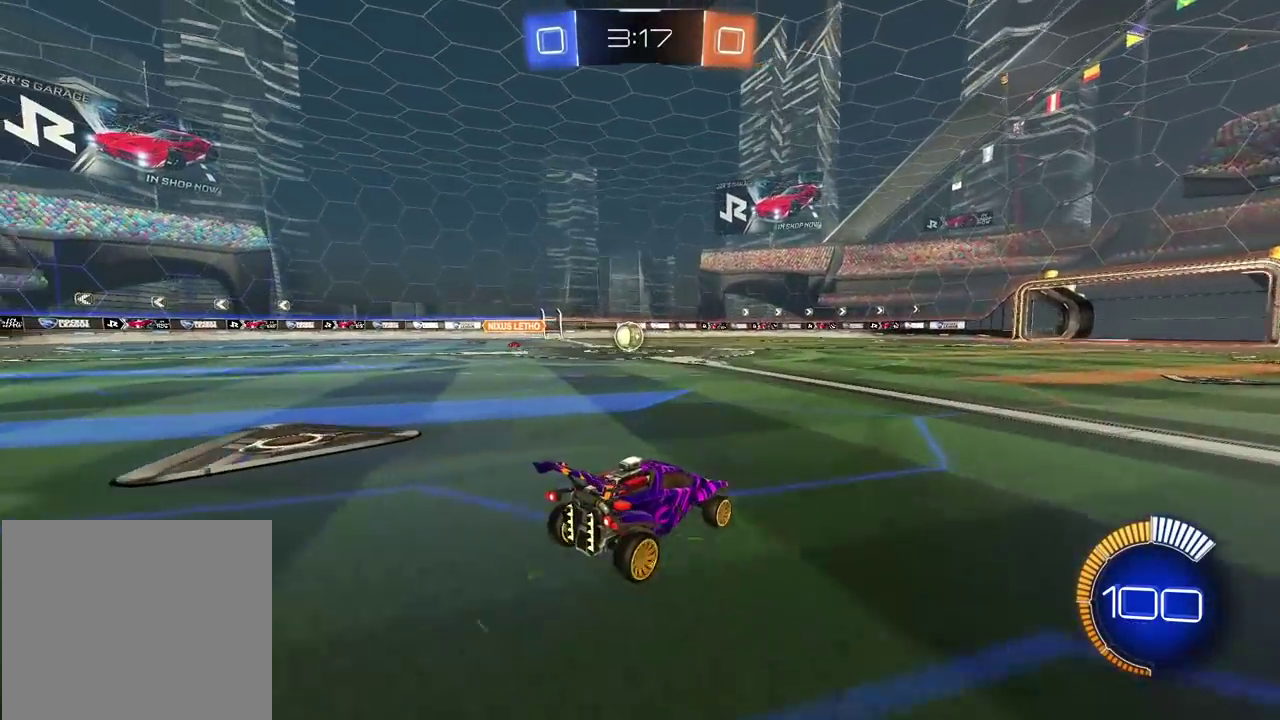
{"buttons": [], "left_stick": "center", "right_stick": "center", "events": []}
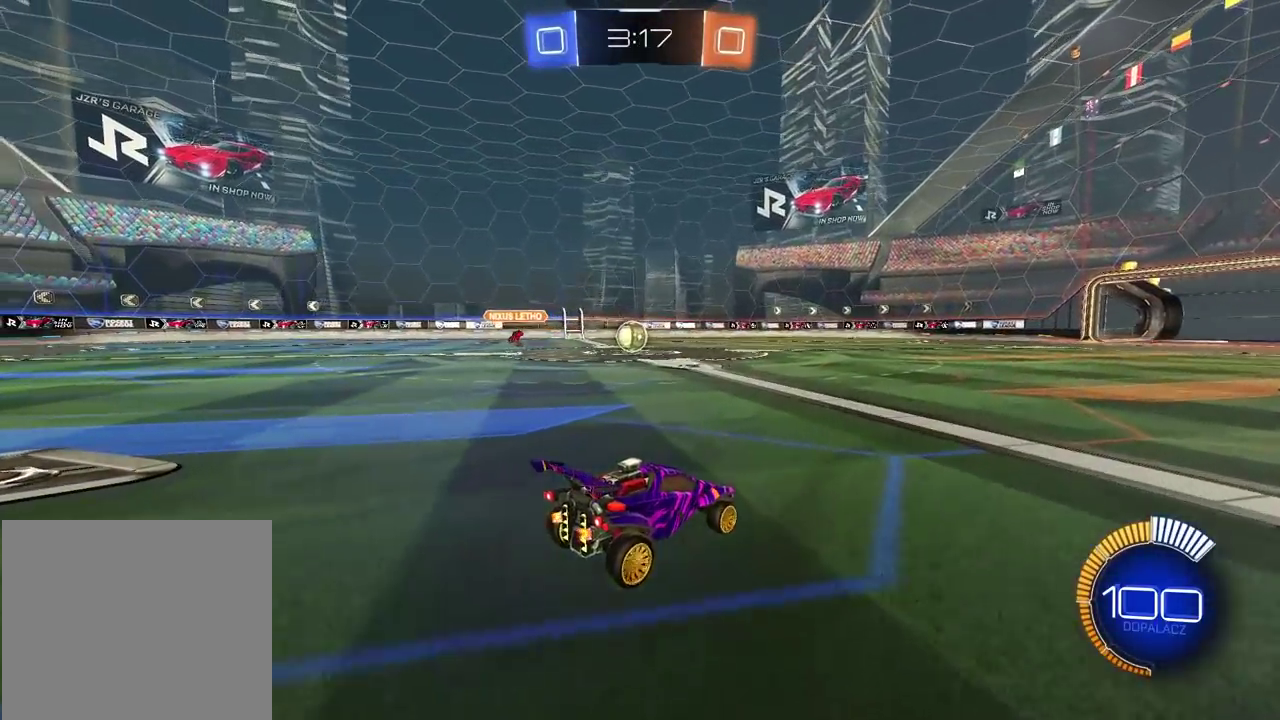
{"buttons": [], "left_stick": "center", "right_stick": "center", "events": []}
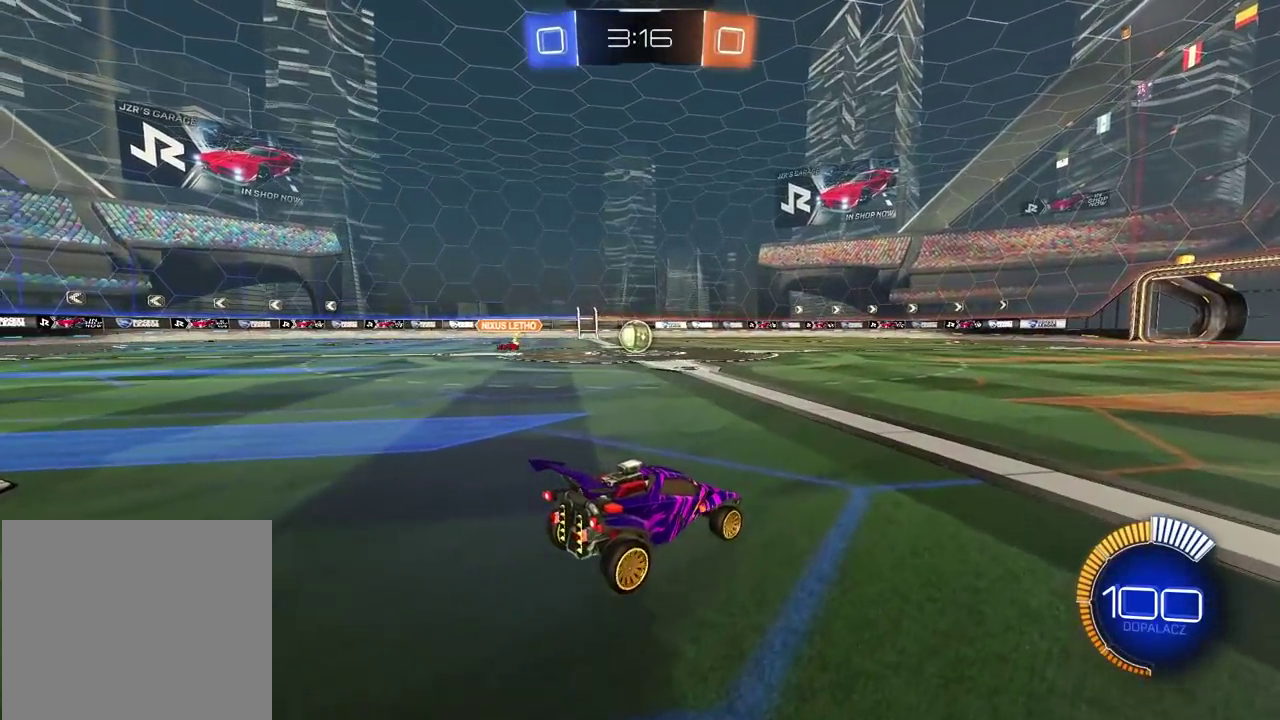
{"buttons": [], "left_stick": "center", "right_stick": "up-left", "events": [[83, "R2", "down"], [117, "left_stick", "left"], [267, "R2", "up"], [267, "left_stick", "center"], [267, "right_stick", "up-left"]]}
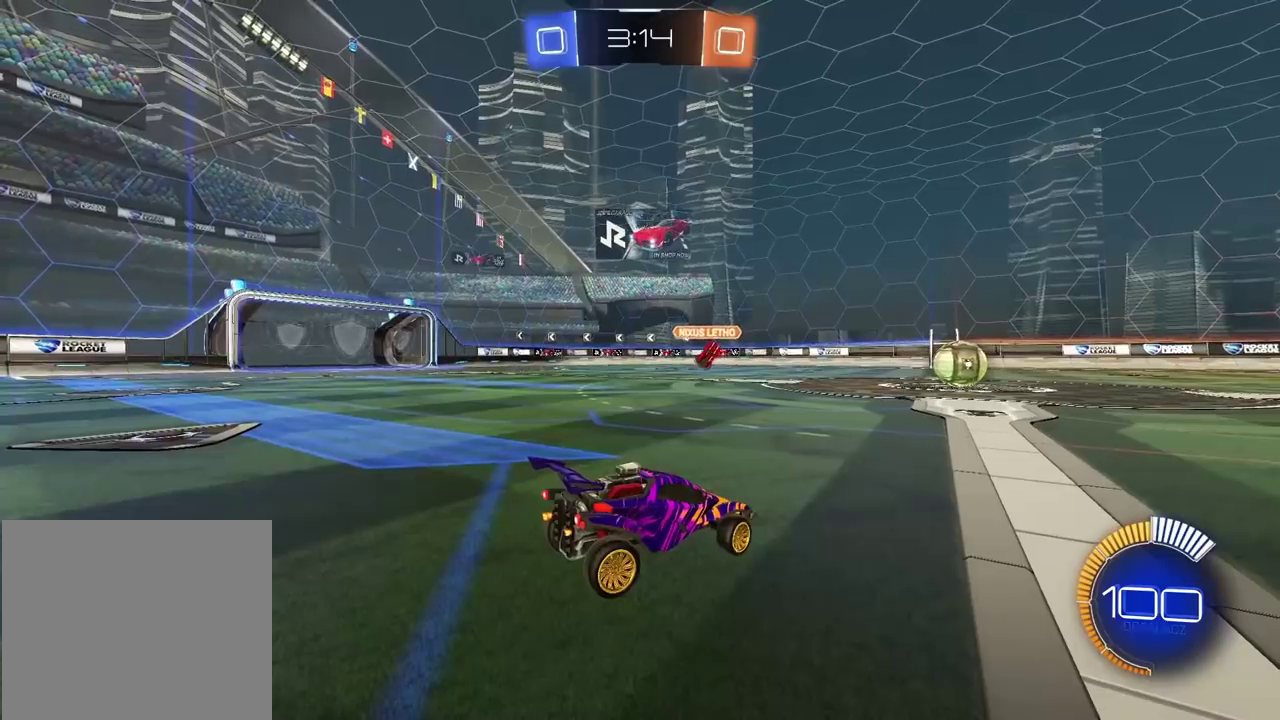
{"buttons": ["R2"], "left_stick": "center", "right_stick": "up-left", "events": [[100, "left_stick", "up-left"], [150, "R2", "down"], [483, "left_stick", "center"]]}
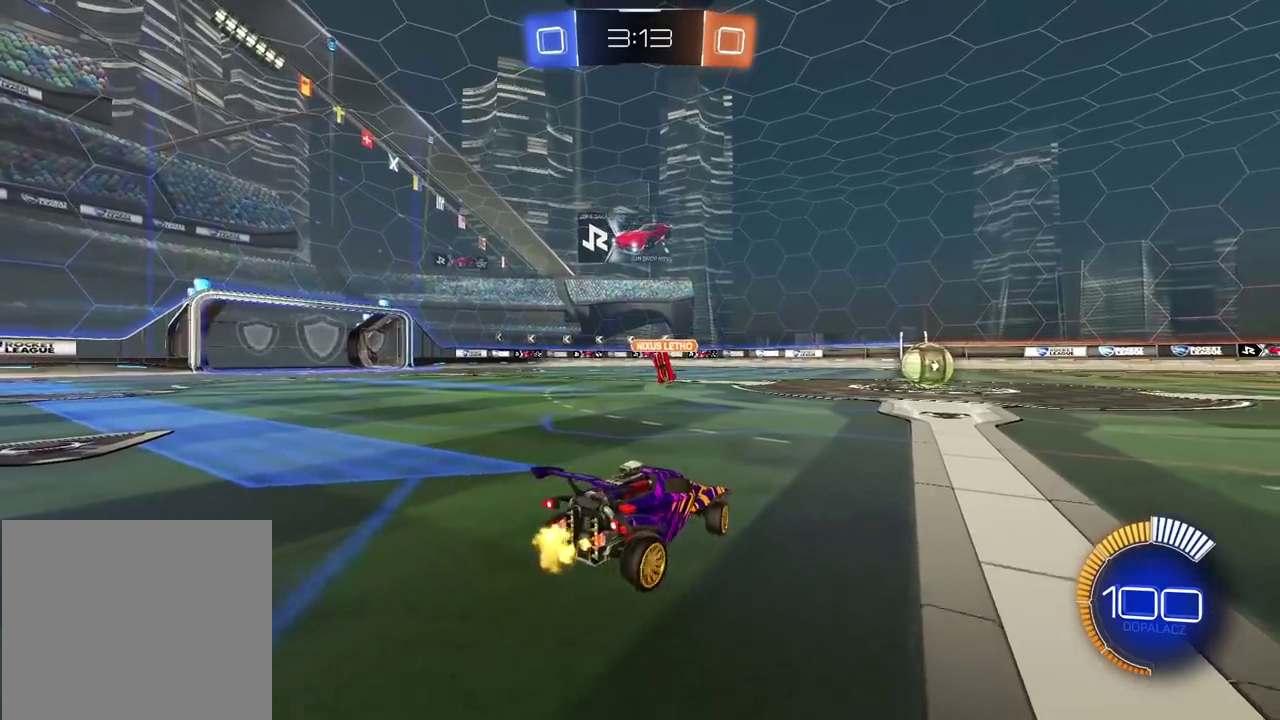
{"buttons": [], "left_stick": "center", "right_stick": "center", "events": [[250, "right_stick", "center"], [333, "left_stick", "left"], [433, "R2", "up"], [433, "left_stick", "center"]]}
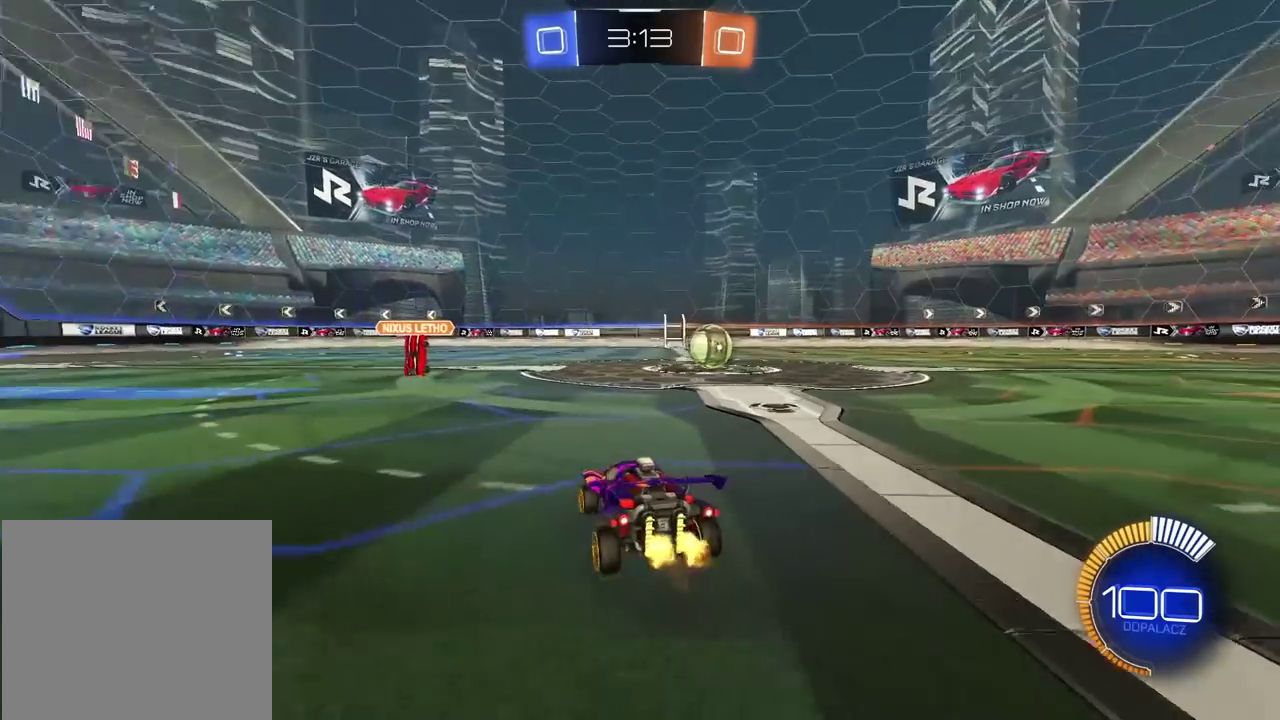
{"buttons": [], "left_stick": "center", "right_stick": "up-left", "events": [[433, "right_stick", "up-left"]]}
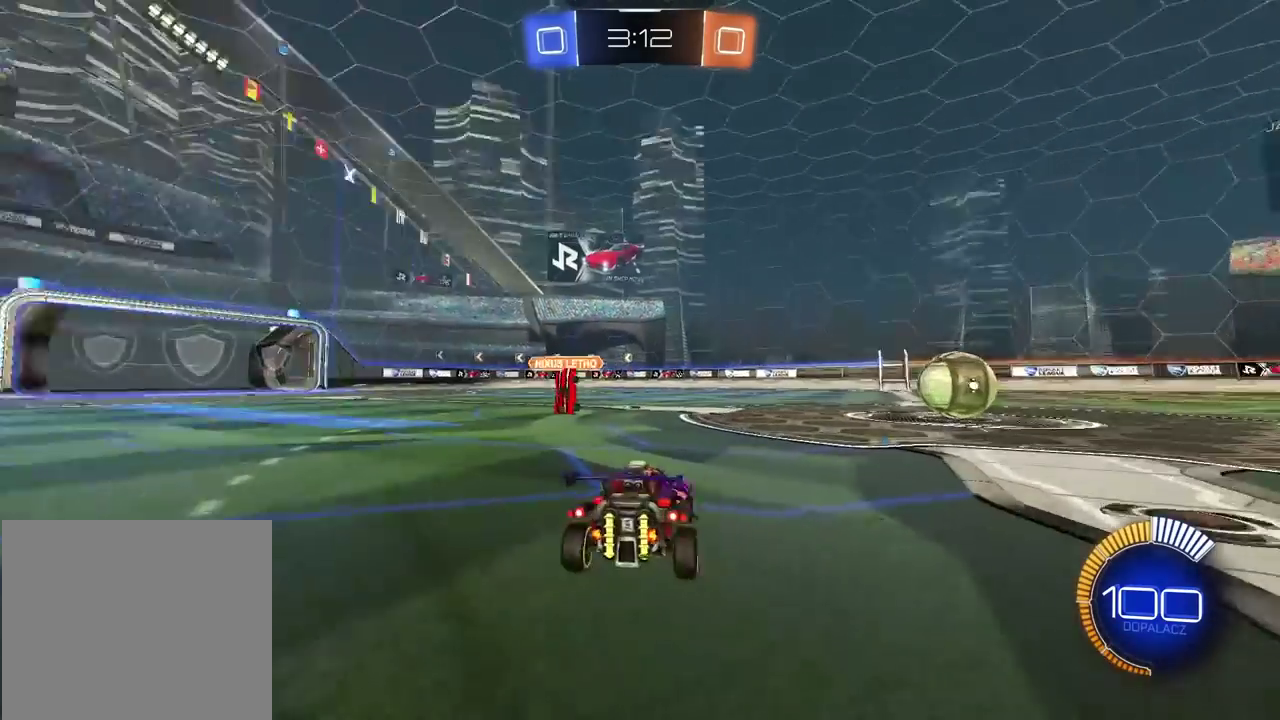
{"buttons": ["START"], "left_stick": "center", "right_stick": "center", "events": [[50, "right_stick", "center"], [100, "left_stick", "left"], [167, "TRIANGLE", "down"], [267, "TRIANGLE", "up"], [300, "left_stick", "center"], [400, "START", "down"]]}